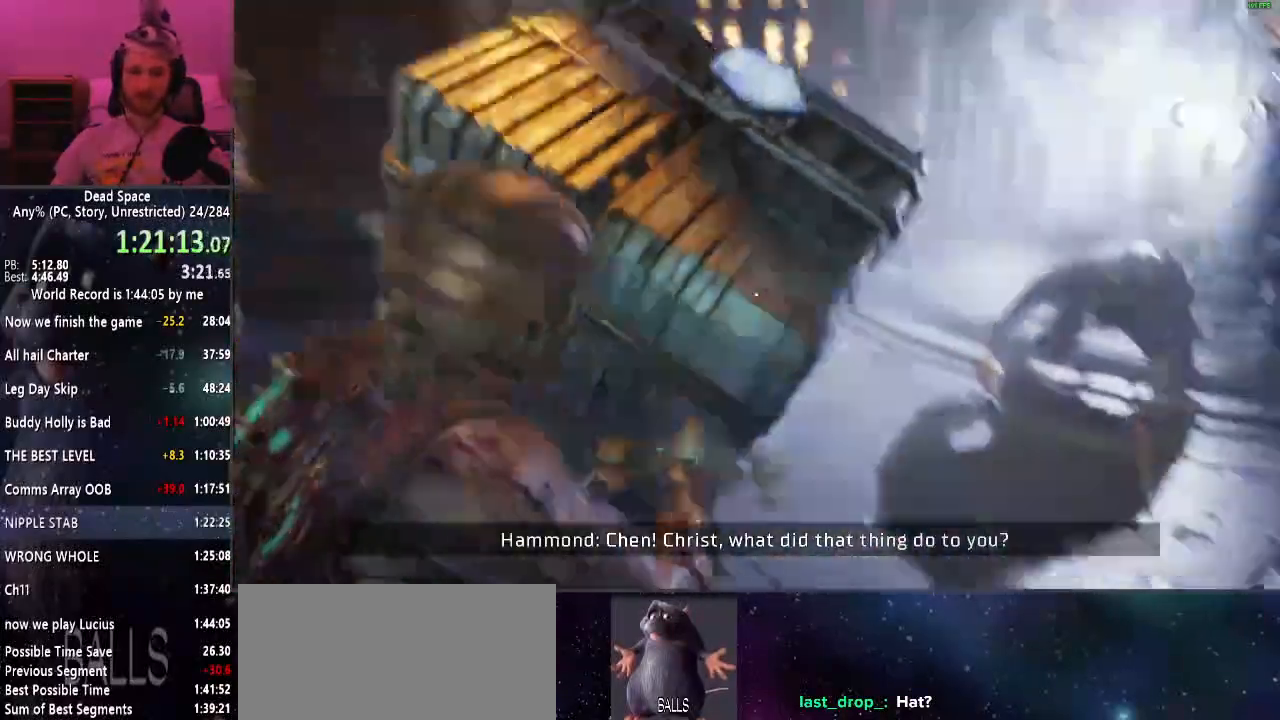
Gameplay with keyboard and mouse; each line is a JSON object with the keys and mouse buttons held at the frame after it. "events" lists presses ("down") and releases ("up") of "a", "alt", "c", "ctrl", "d", "e", "f", "q", "r", "s", "shift", "space", "tab", "v", "w", "x", "z", "mouse_left", "mouse_middle", "mouse_right", "mouse_wheel_up" and "mouse_wheel_down" between this image and that frame as [ms after this image, input, new state], when the widget could be followed in between. "mouse_left", "mouse_middle", "mouse_right", "mouse_wheel_up", "mouse_wheel_down" = the "left", "middle", "right", "wheel_up", "wheel_down" buttons of the "mouse" list. No other keys are recorded. Mouse movement is not recorded.
{"keys": ["d", "s", "shift"], "mouse": [], "events": [[100, "s", "down"], [250, "a", "up"], [250, "d", "down"]]}
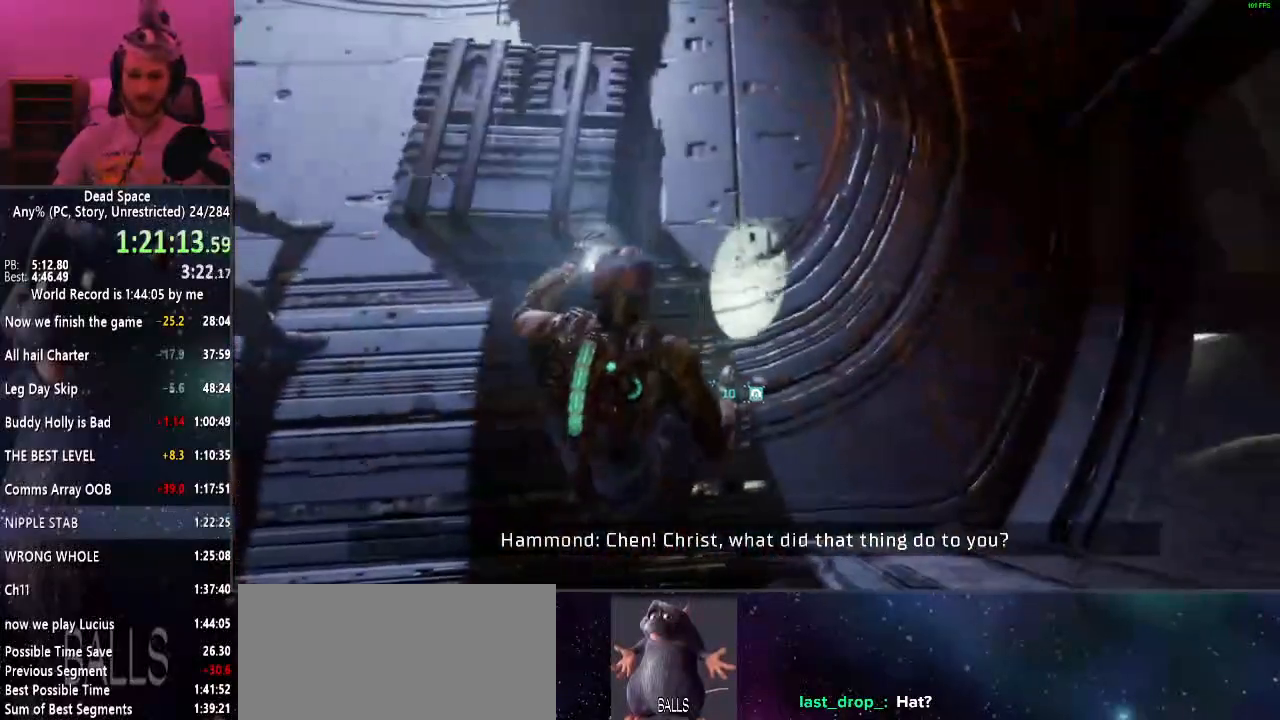
{"keys": ["shift"], "mouse": [], "events": [[217, "d", "up"], [217, "s", "up"]]}
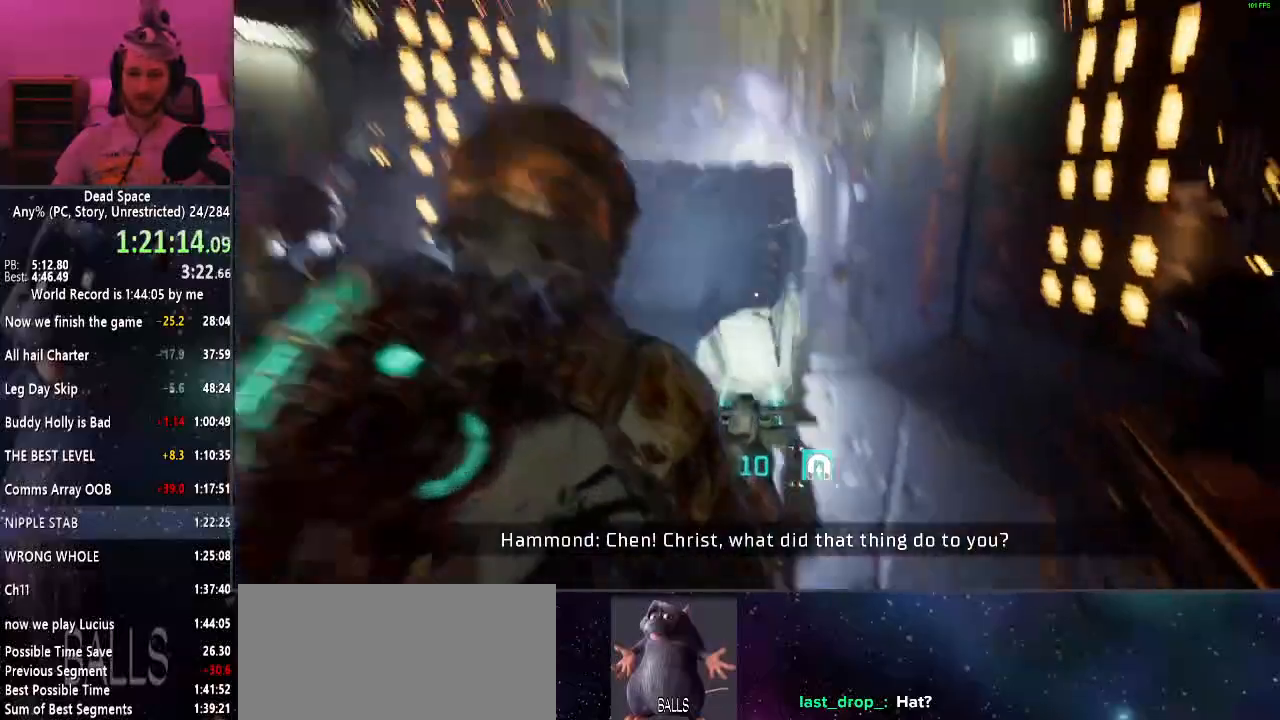
{"keys": ["shift"], "mouse": [], "events": []}
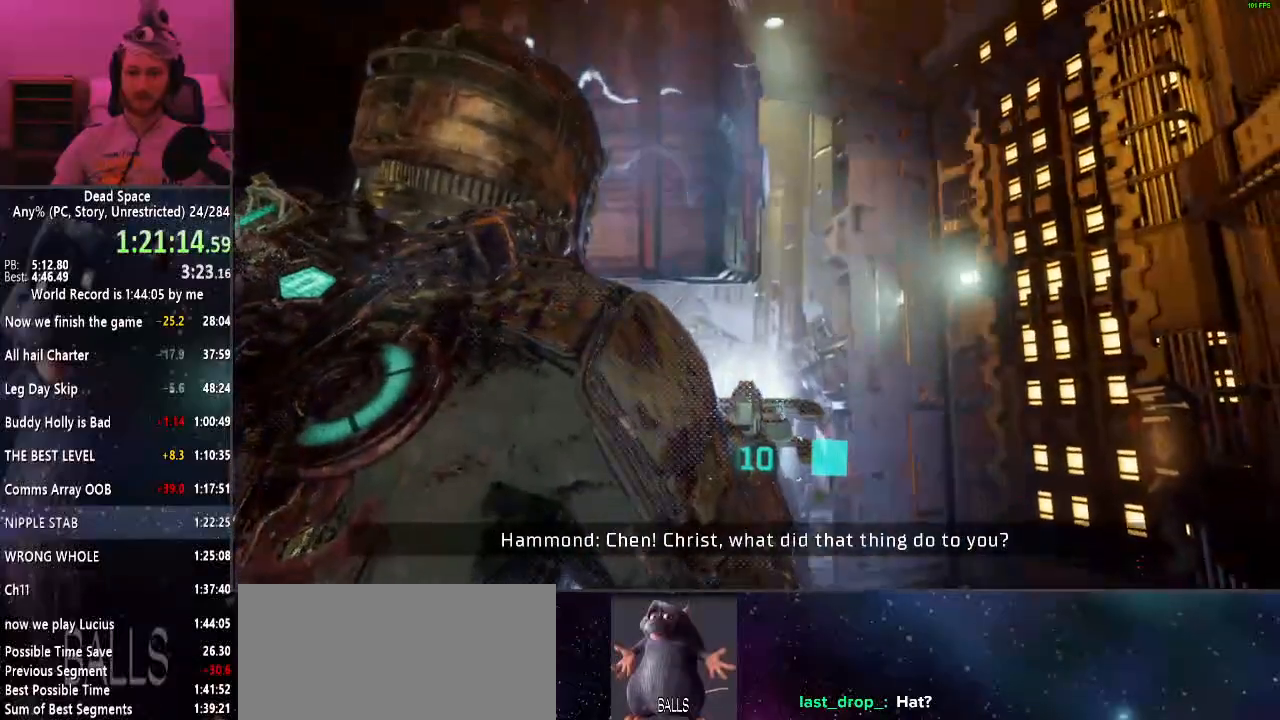
{"keys": ["shift"], "mouse": ["left"], "events": [[384, "mouse_left", "down"]]}
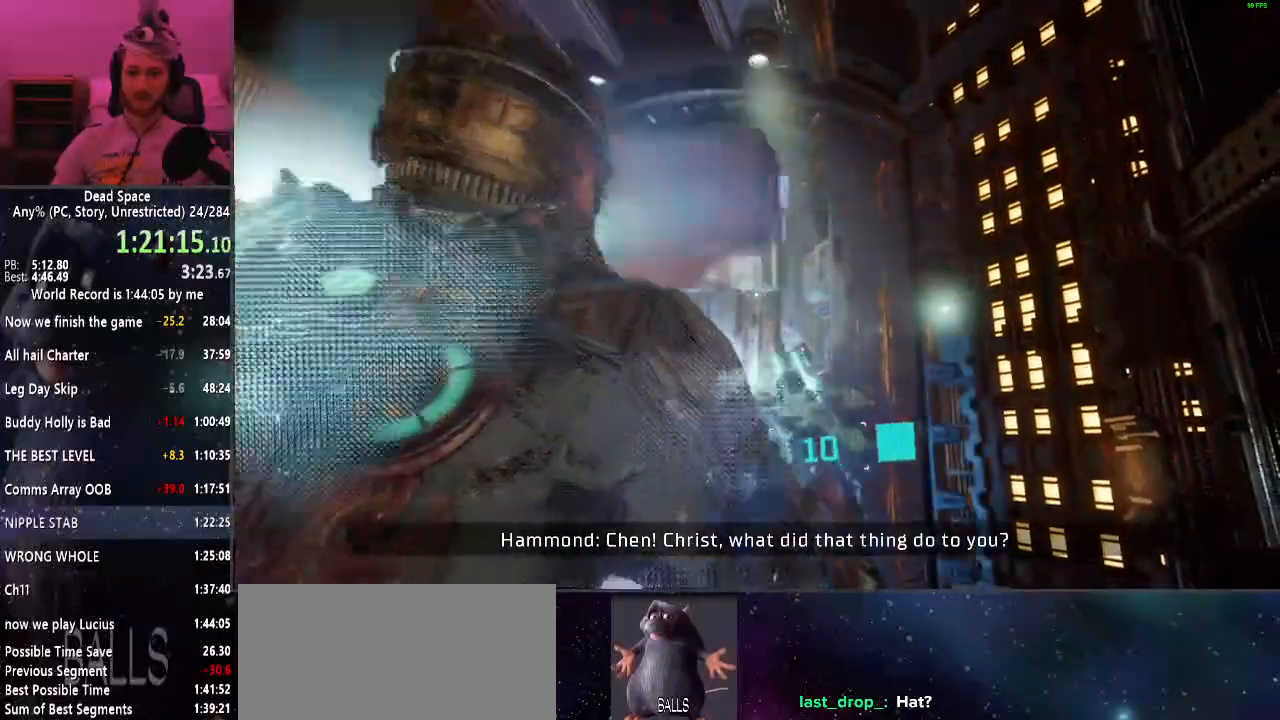
{"keys": ["shift"], "mouse": [], "events": [[17, "mouse_left", "up"], [300, "f", "down"], [400, "f", "up"]]}
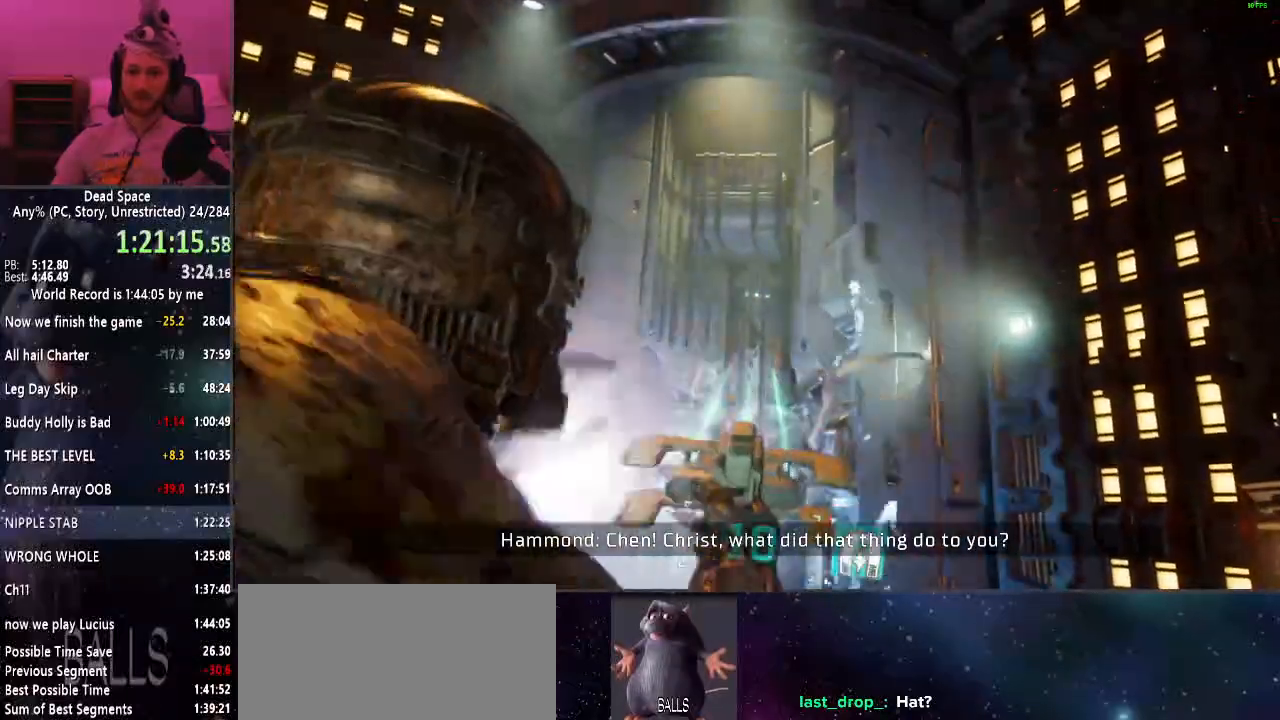
{"keys": ["shift"], "mouse": [], "events": [[234, "mouse_right", "down"], [317, "mouse_right", "up"]]}
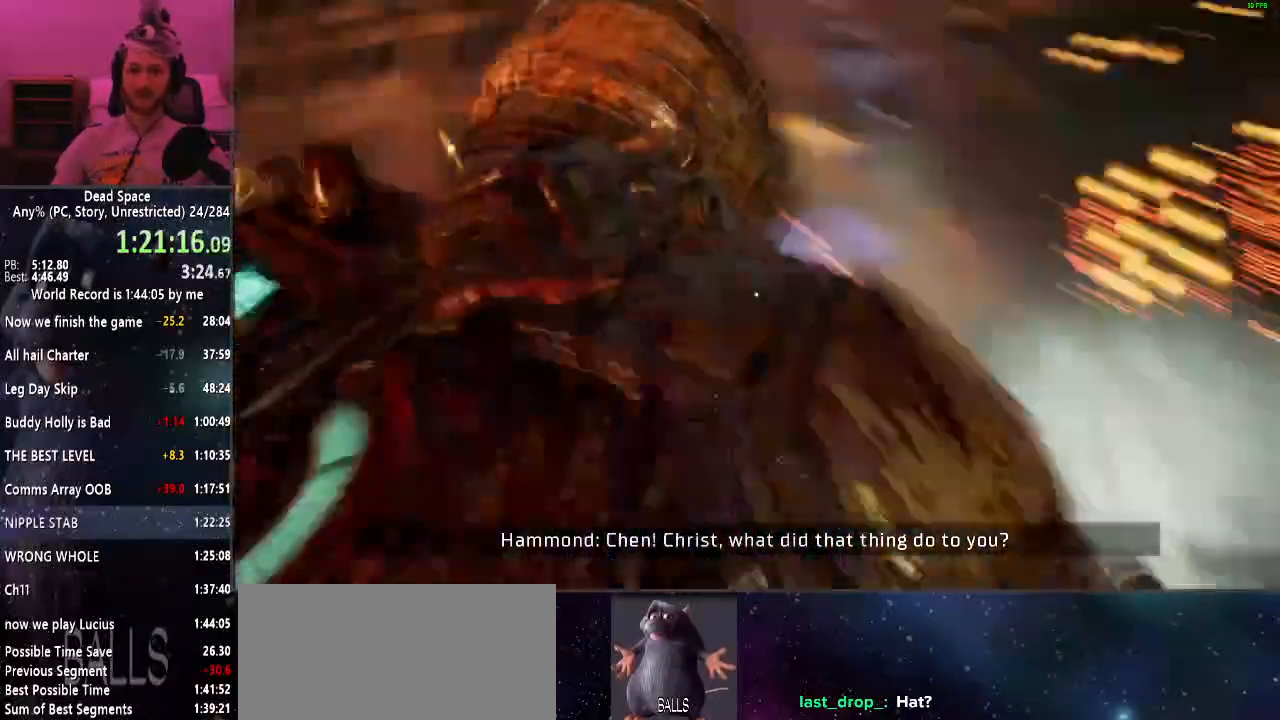
{"keys": ["shift", "w"], "mouse": [], "events": [[284, "a", "down"], [334, "w", "down"], [384, "a", "up"]]}
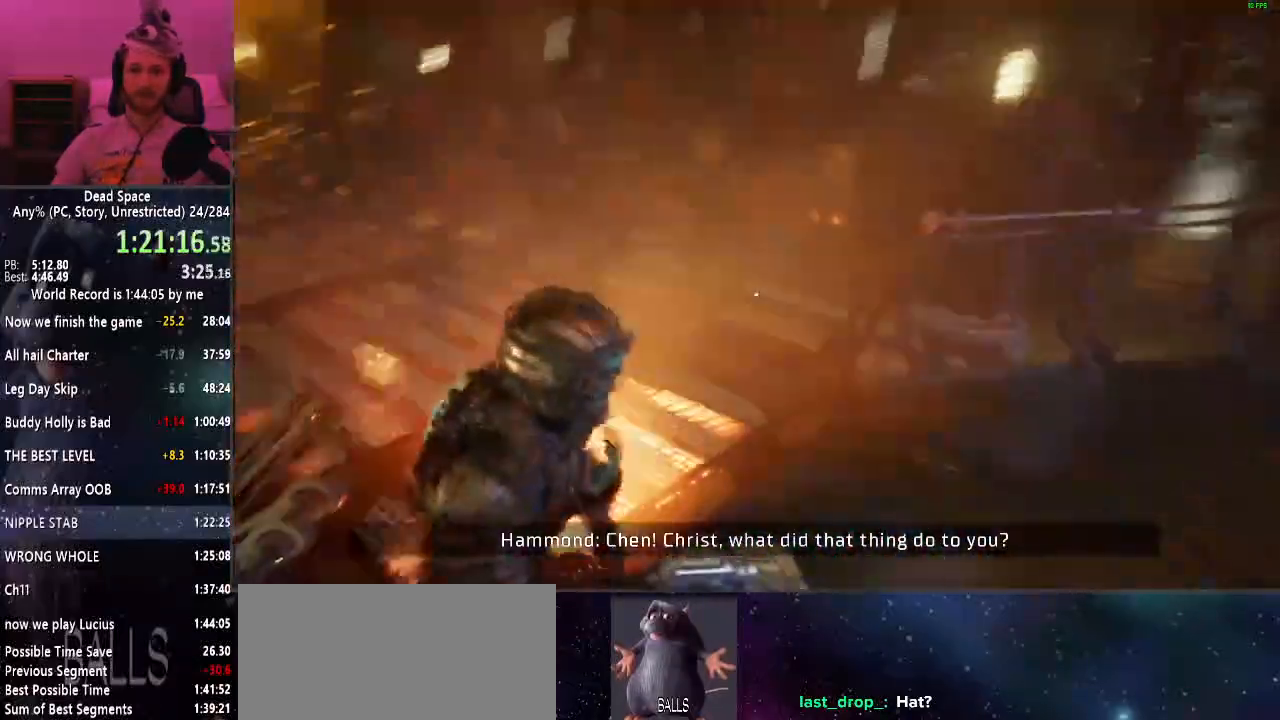
{"keys": ["r", "shift", "w"], "mouse": [], "events": [[34, "mouse_right", "down"], [117, "mouse_right", "up"], [484, "r", "down"]]}
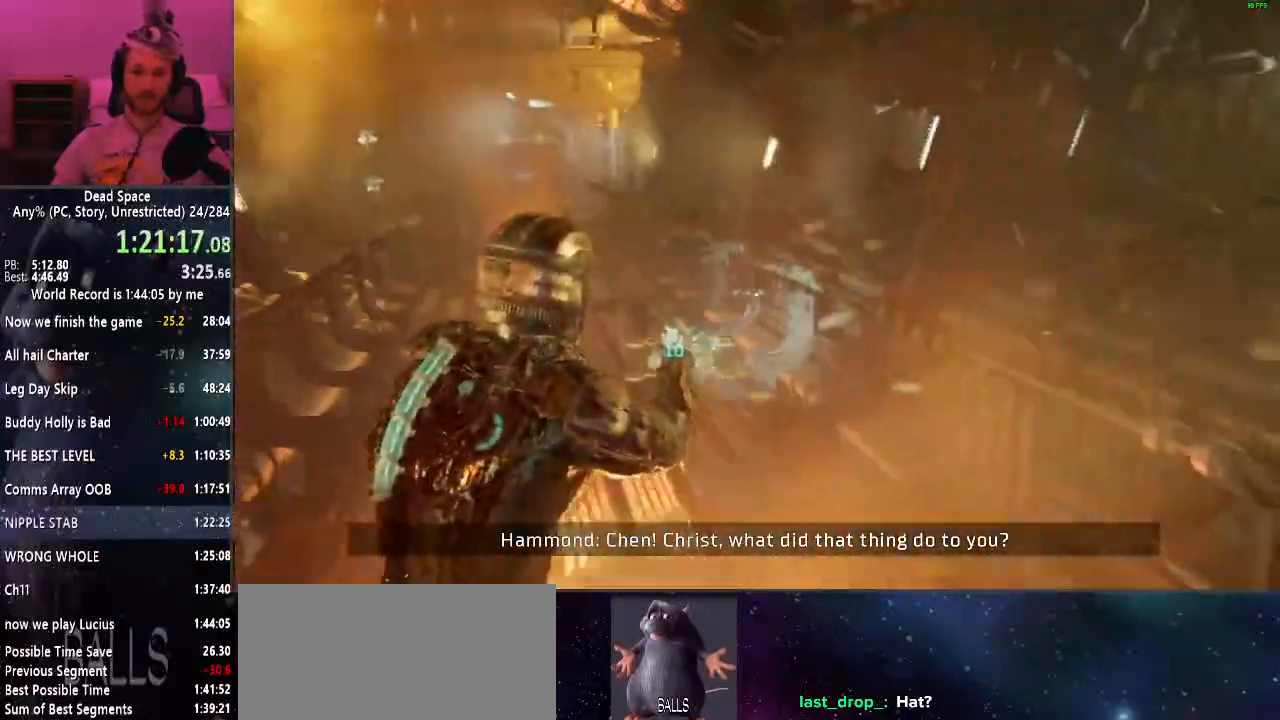
{"keys": ["shift", "w"], "mouse": [], "events": [[34, "r", "up"]]}
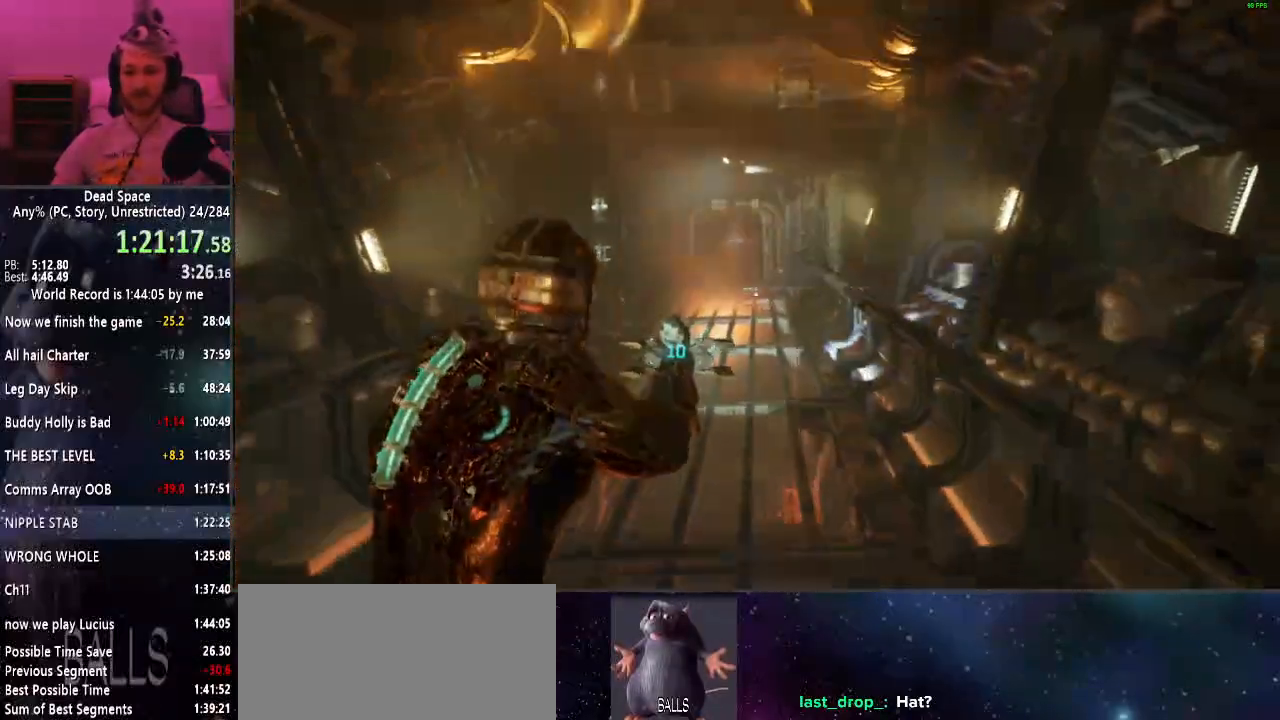
{"keys": ["shift", "w"], "mouse": [], "events": []}
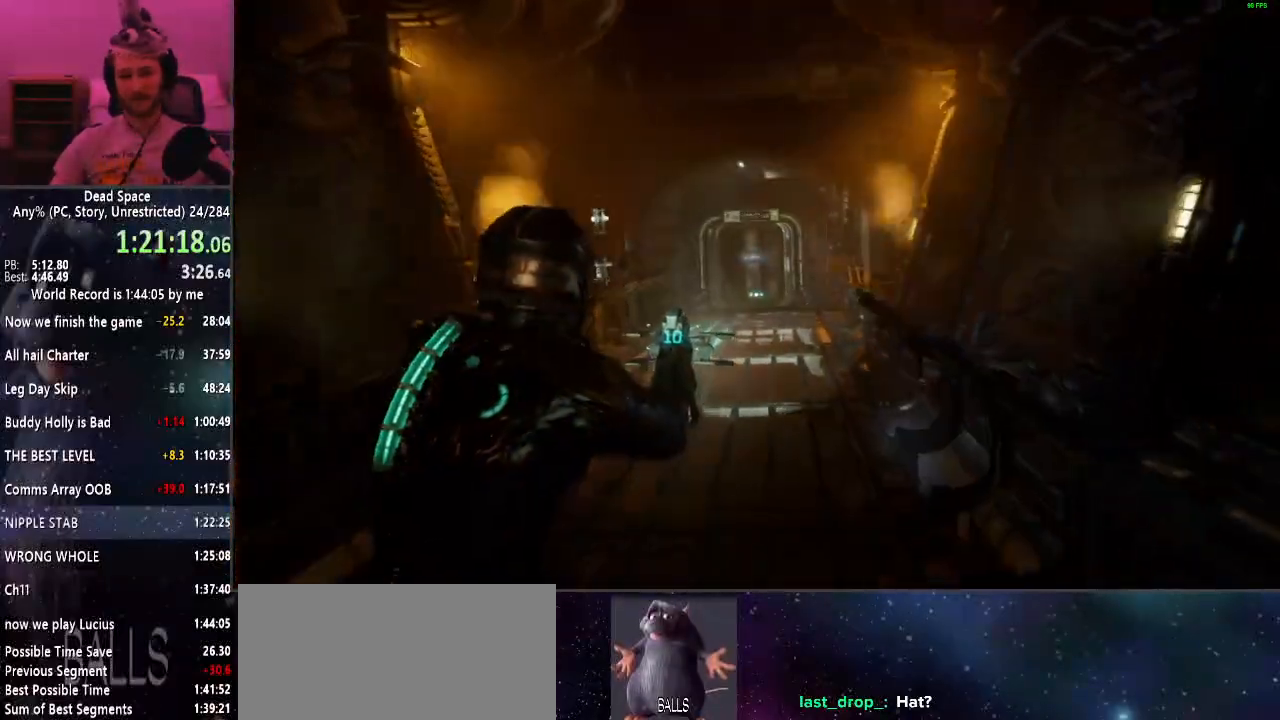
{"keys": ["shift", "w"], "mouse": [], "events": []}
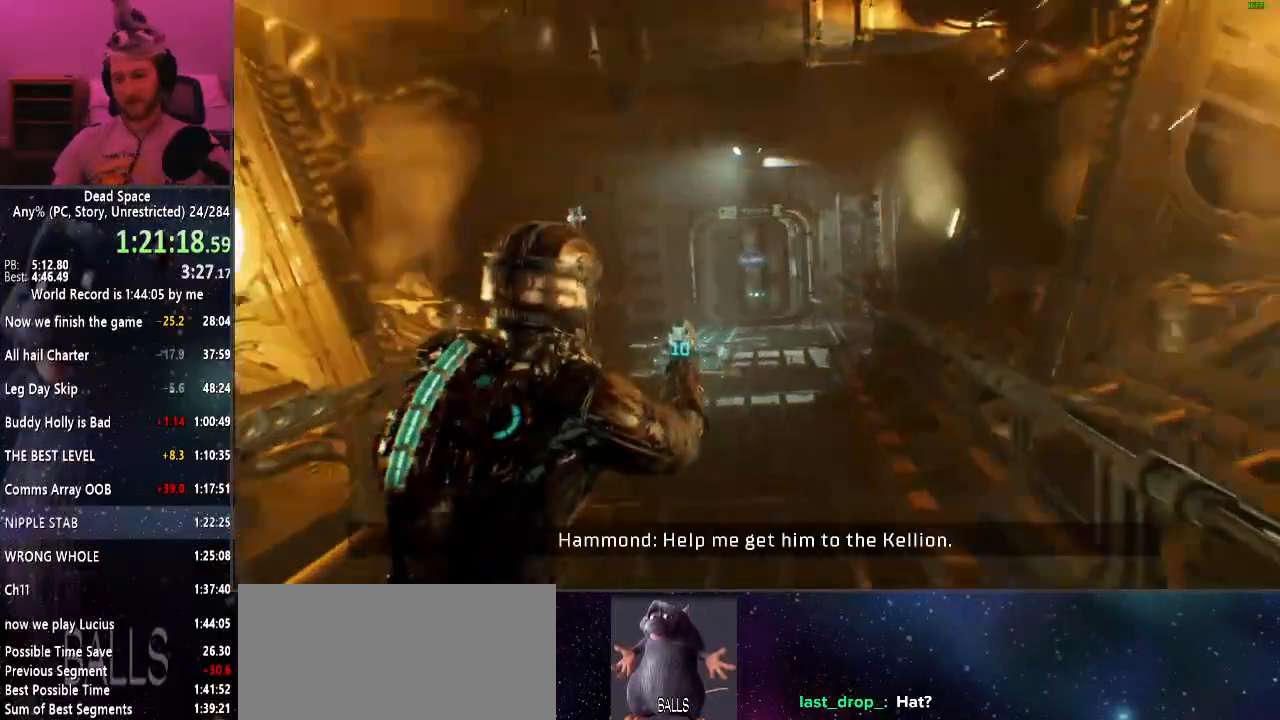
{"keys": ["shift", "w"], "mouse": [], "events": []}
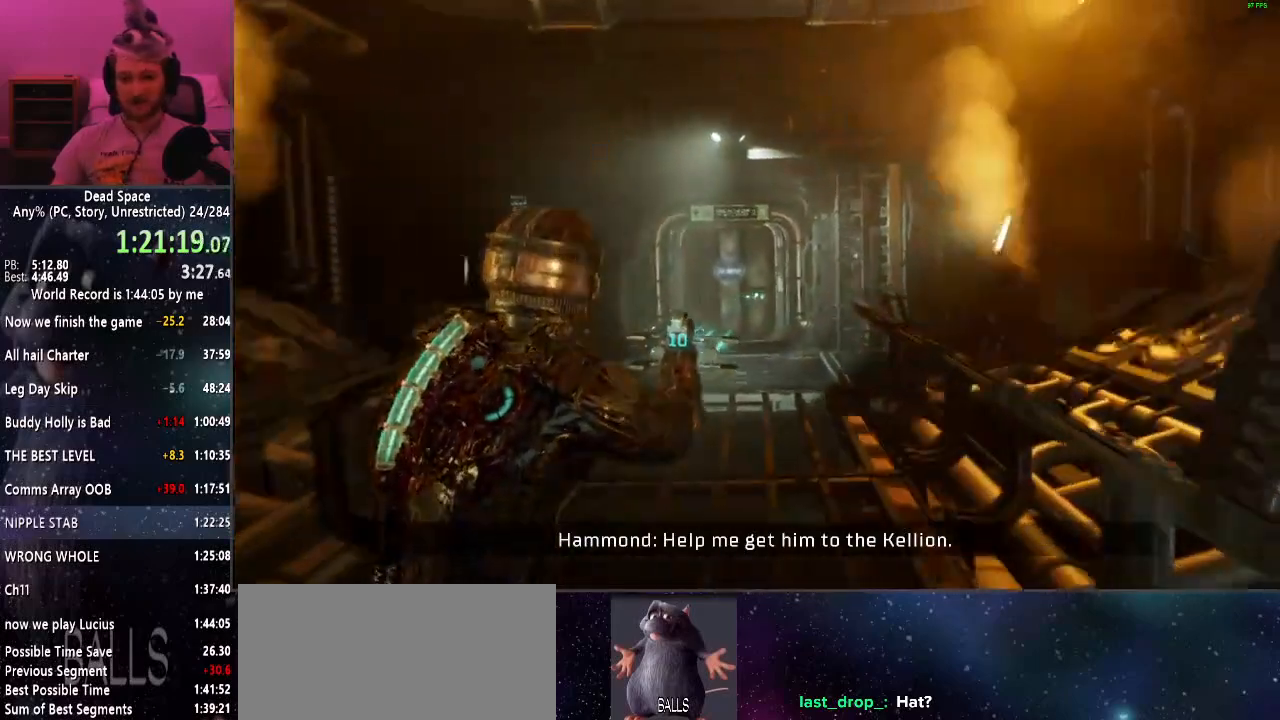
{"keys": ["shift", "w"], "mouse": [], "events": []}
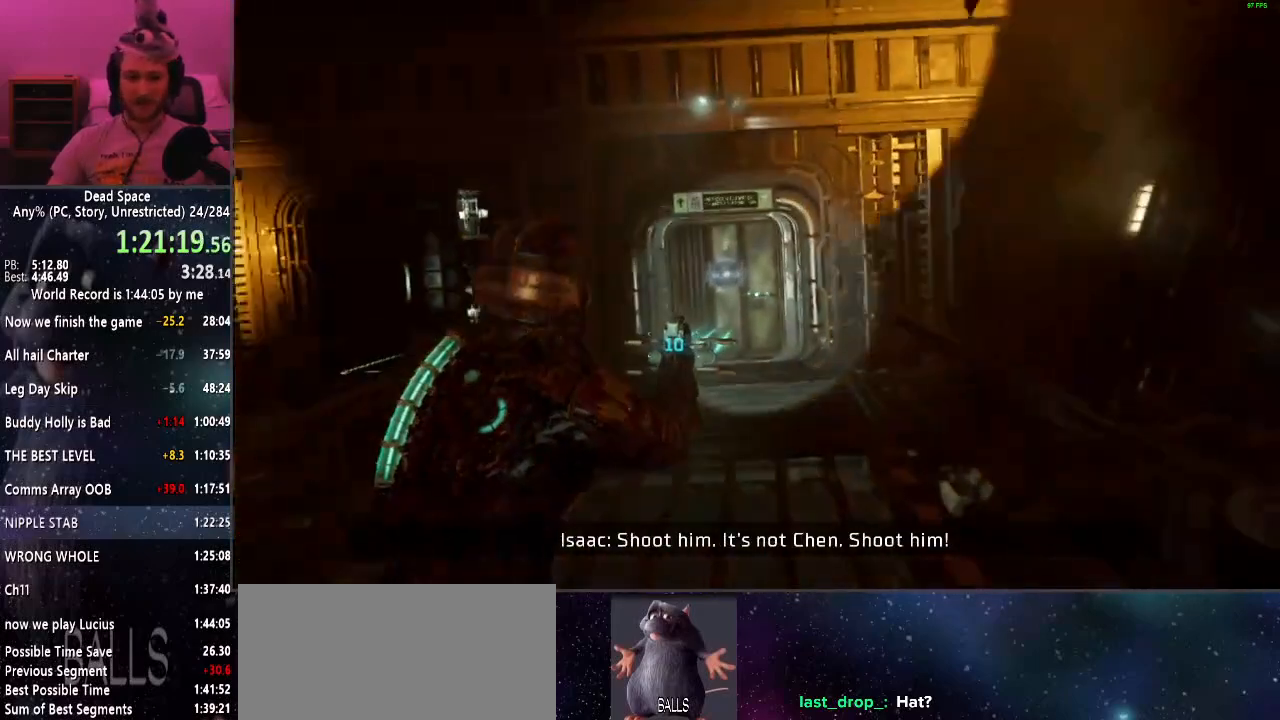
{"keys": ["shift", "w"], "mouse": [], "events": []}
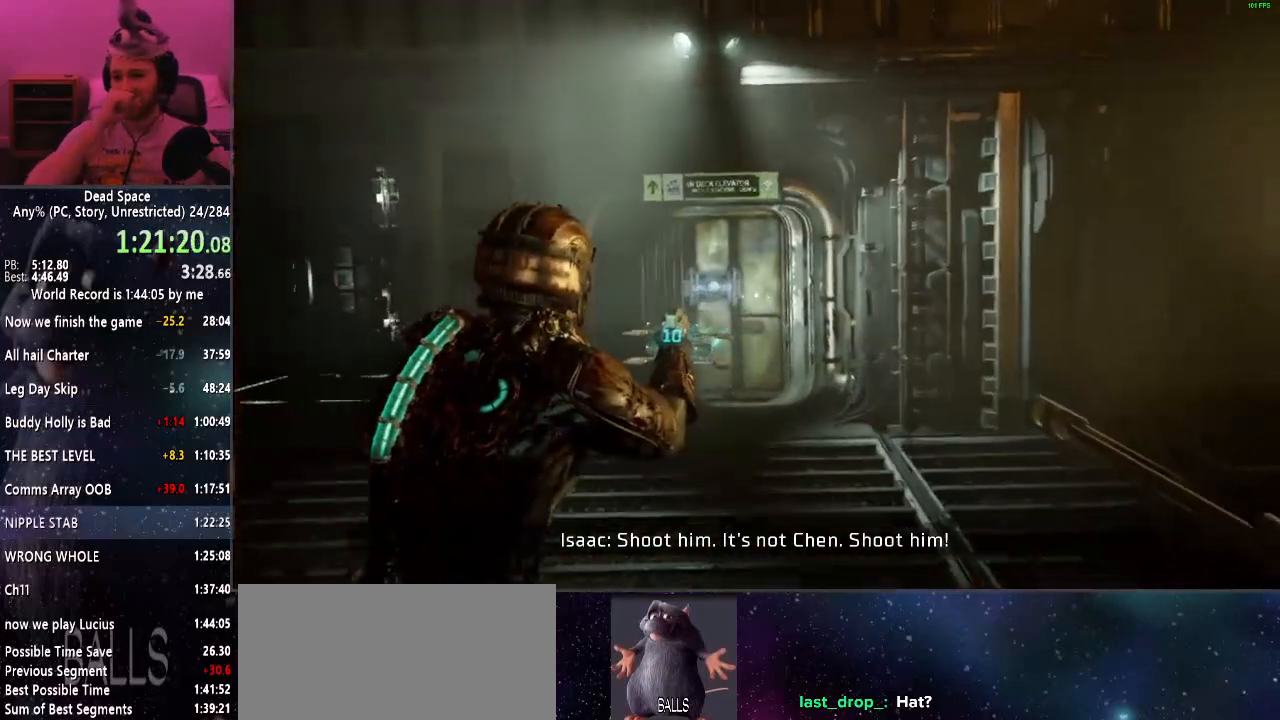
{"keys": ["shift", "w"], "mouse": [], "events": [[417, "e", "down"], [467, "e", "up"]]}
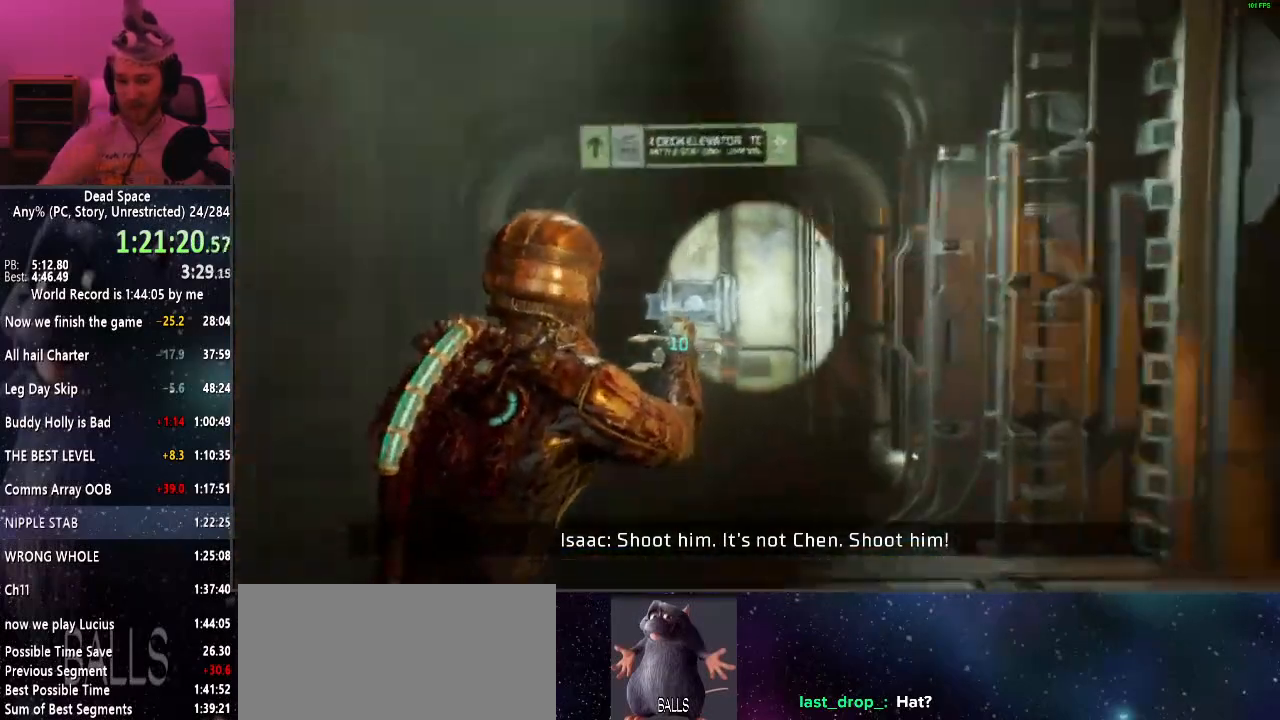
{"keys": ["e", "shift", "w"], "mouse": [], "events": [[50, "e", "down"], [150, "e", "up"], [200, "e", "down"], [284, "e", "up"], [334, "e", "down"], [434, "e", "up"], [467, "e", "down"]]}
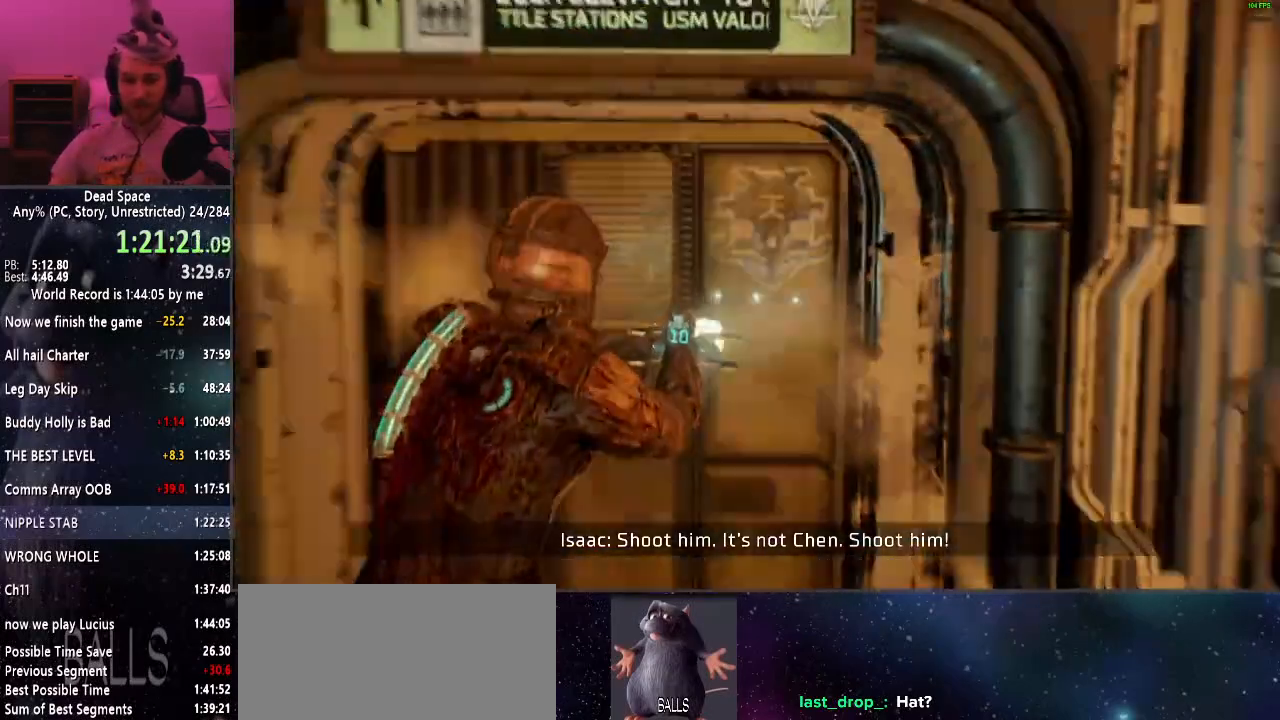
{"keys": ["shift", "w"], "mouse": [], "events": [[67, "e", "up"], [117, "e", "down"], [200, "e", "up"]]}
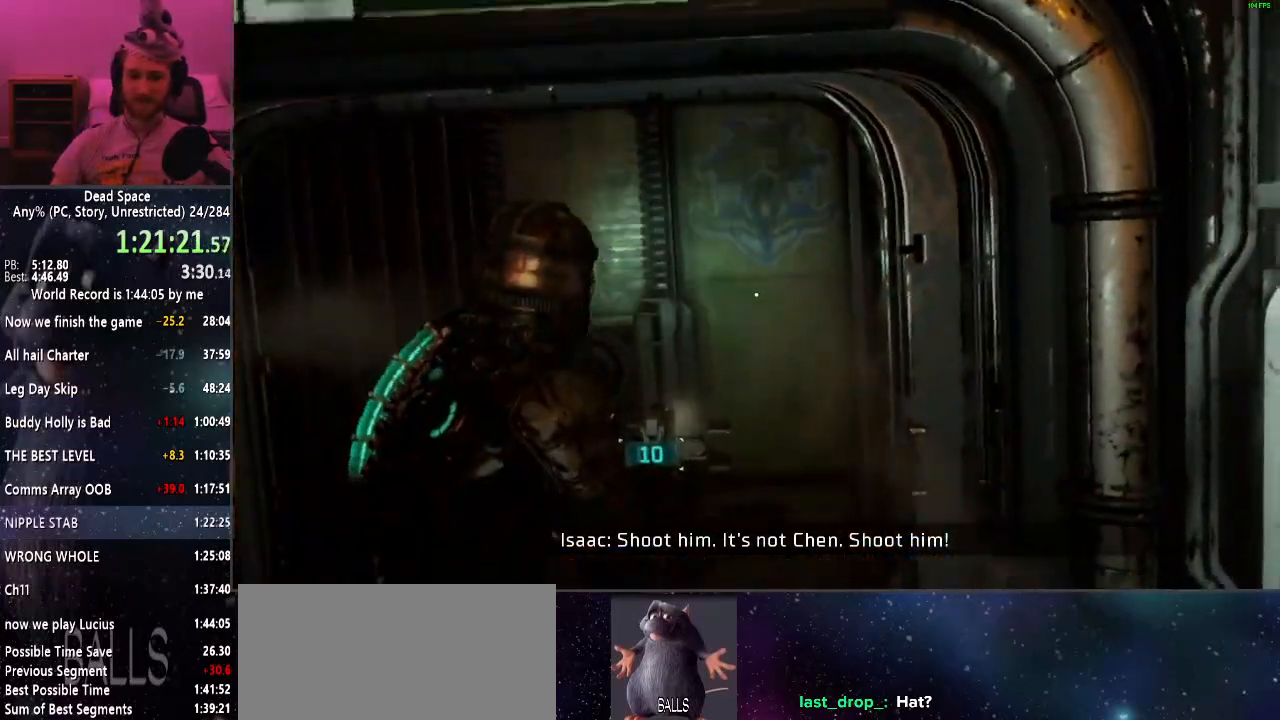
{"keys": ["shift", "w"], "mouse": [], "events": []}
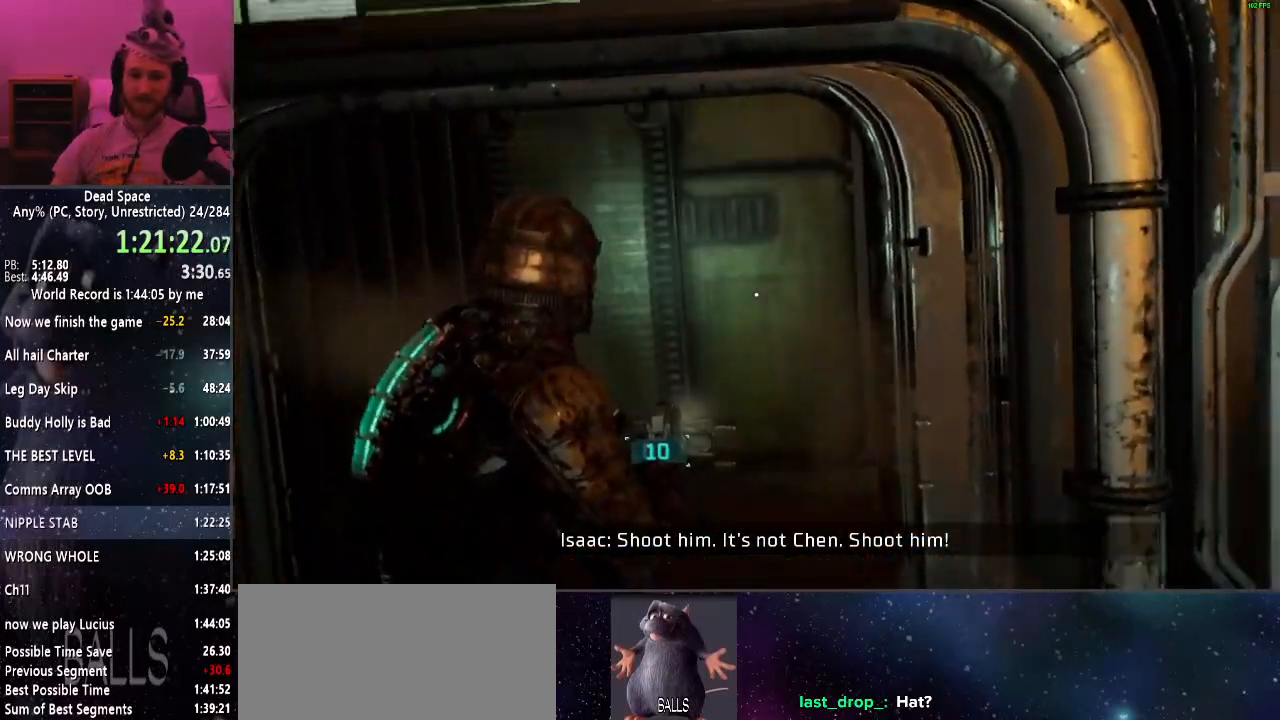
{"keys": ["shift", "w"], "mouse": [], "events": []}
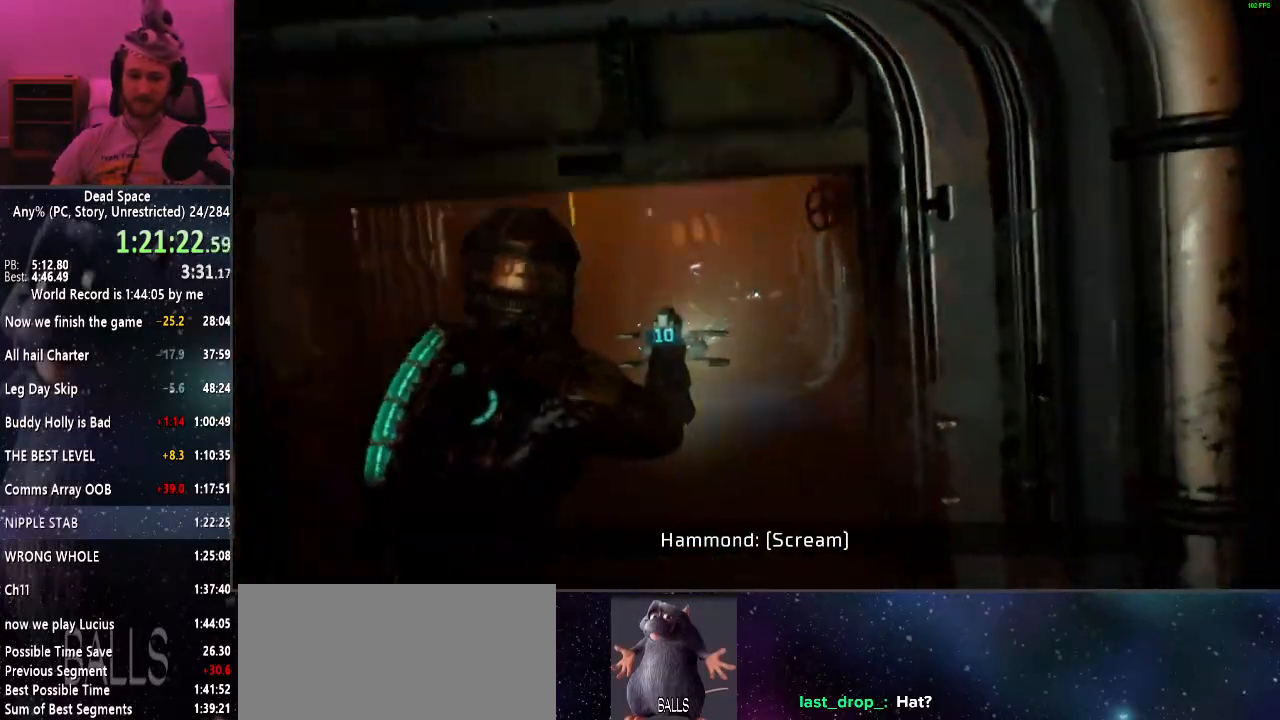
{"keys": ["shift", "w"], "mouse": [], "events": []}
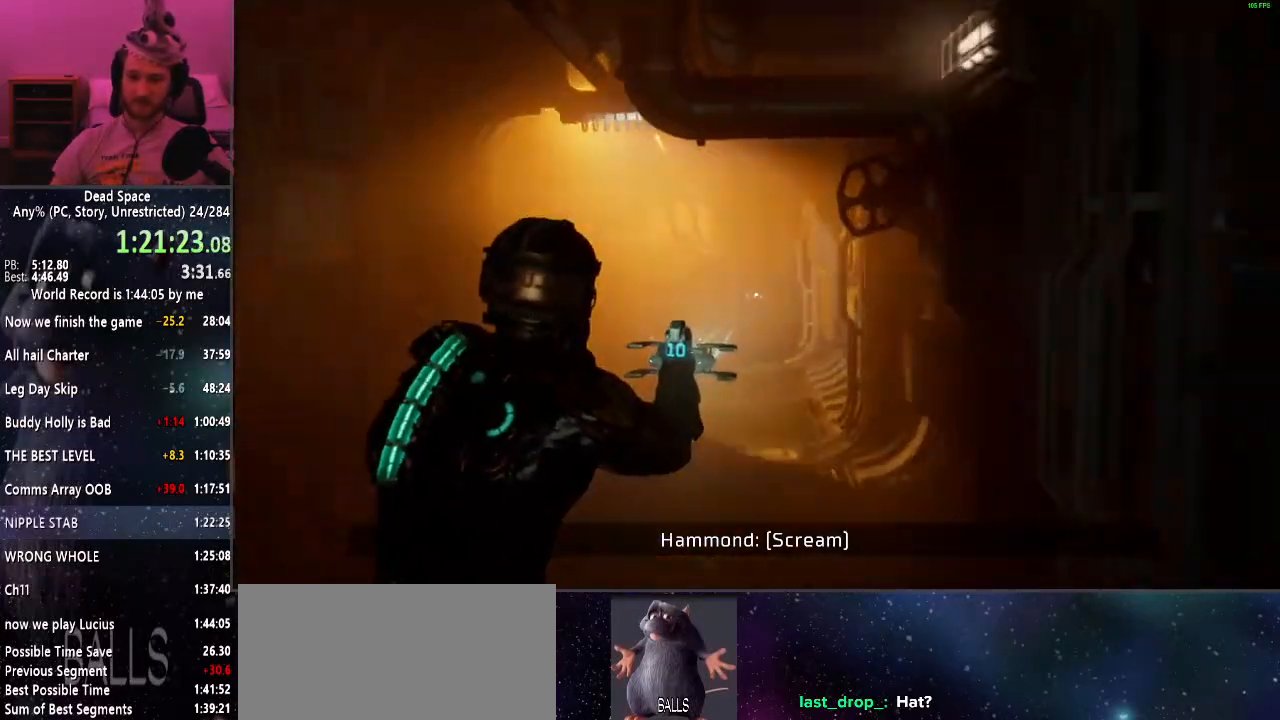
{"keys": ["shift", "w"], "mouse": [], "events": []}
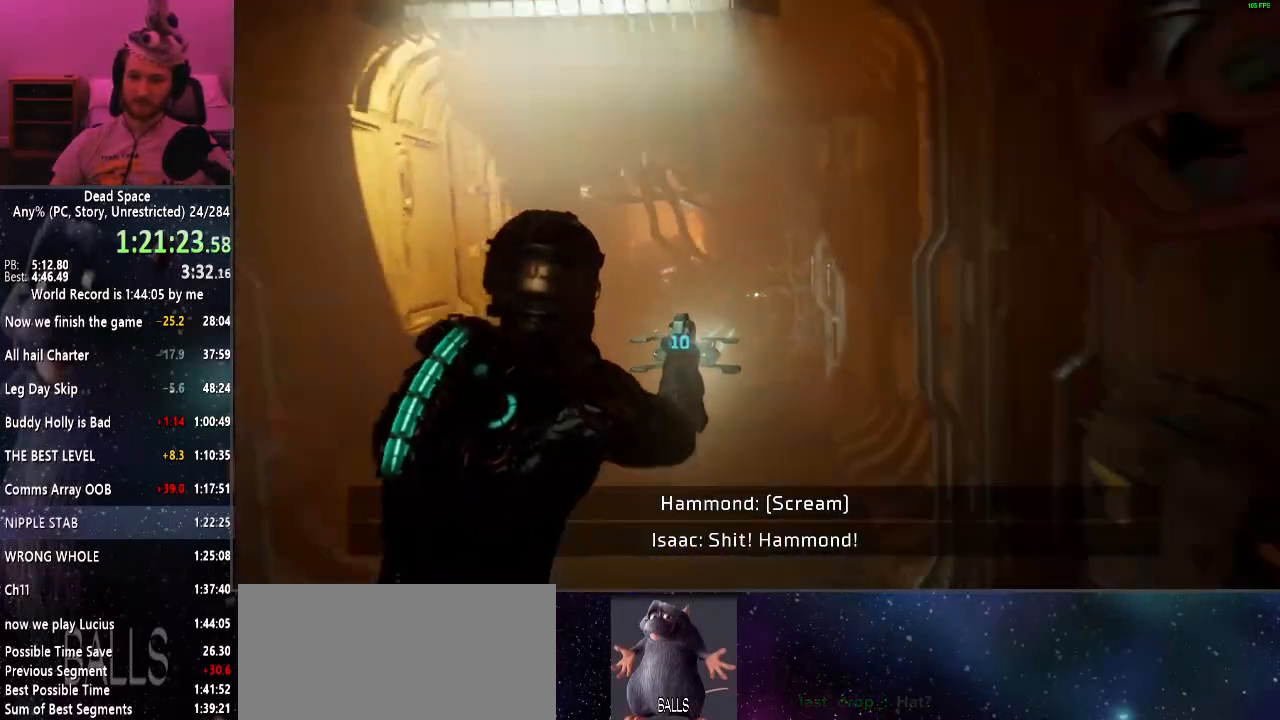
{"keys": ["shift", "w"], "mouse": [], "events": []}
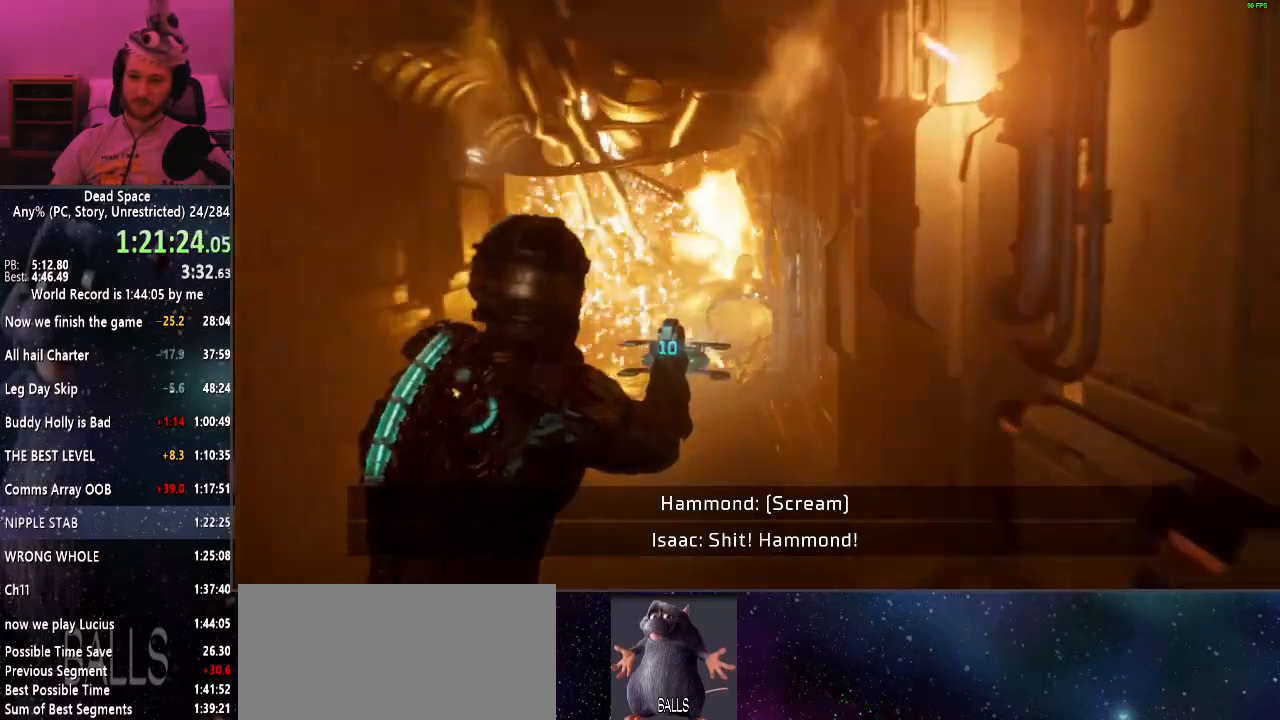
{"keys": ["shift", "w"], "mouse": [], "events": []}
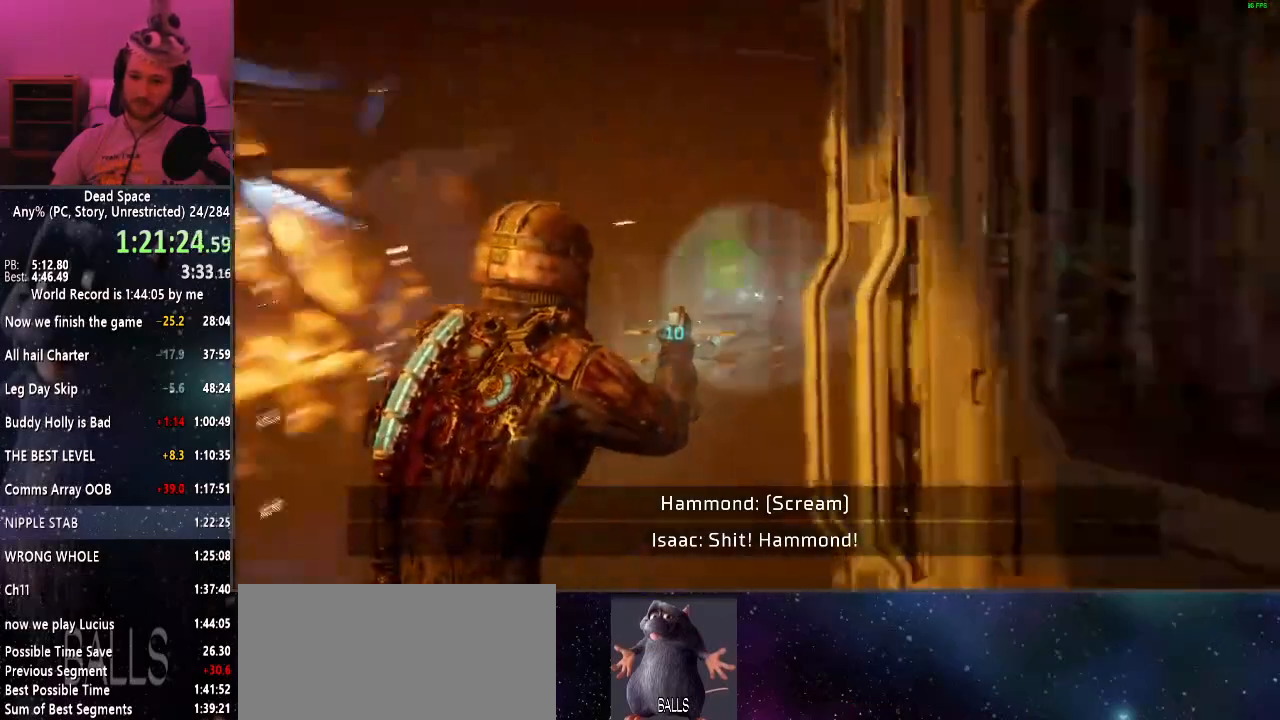
{"keys": ["shift", "w"], "mouse": [], "events": []}
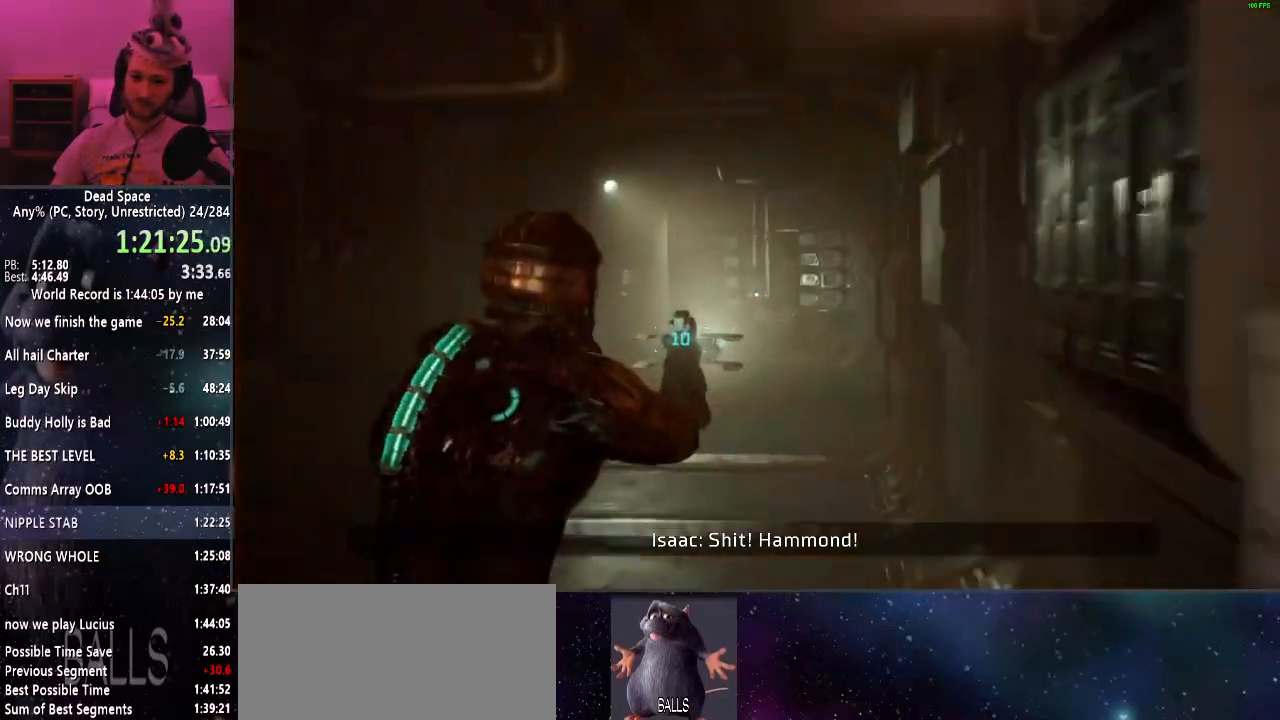
{"keys": ["shift", "w"], "mouse": [], "events": []}
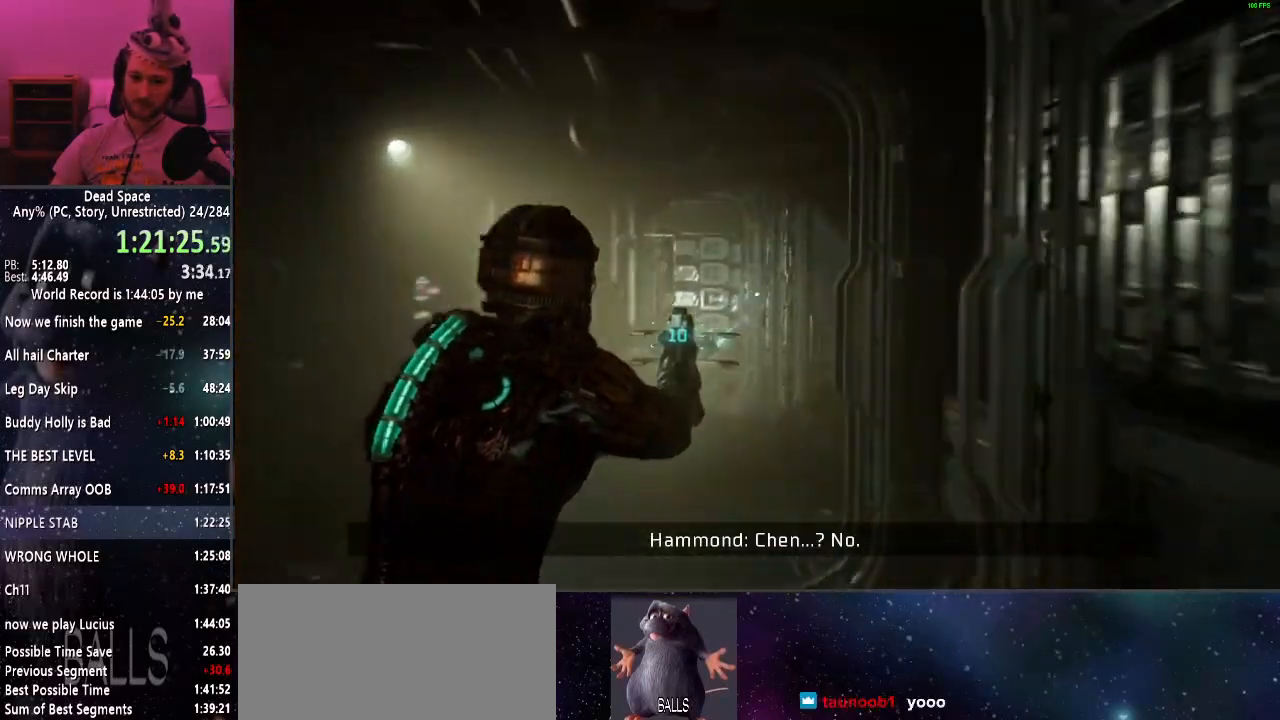
{"keys": ["shift", "w"], "mouse": [], "events": []}
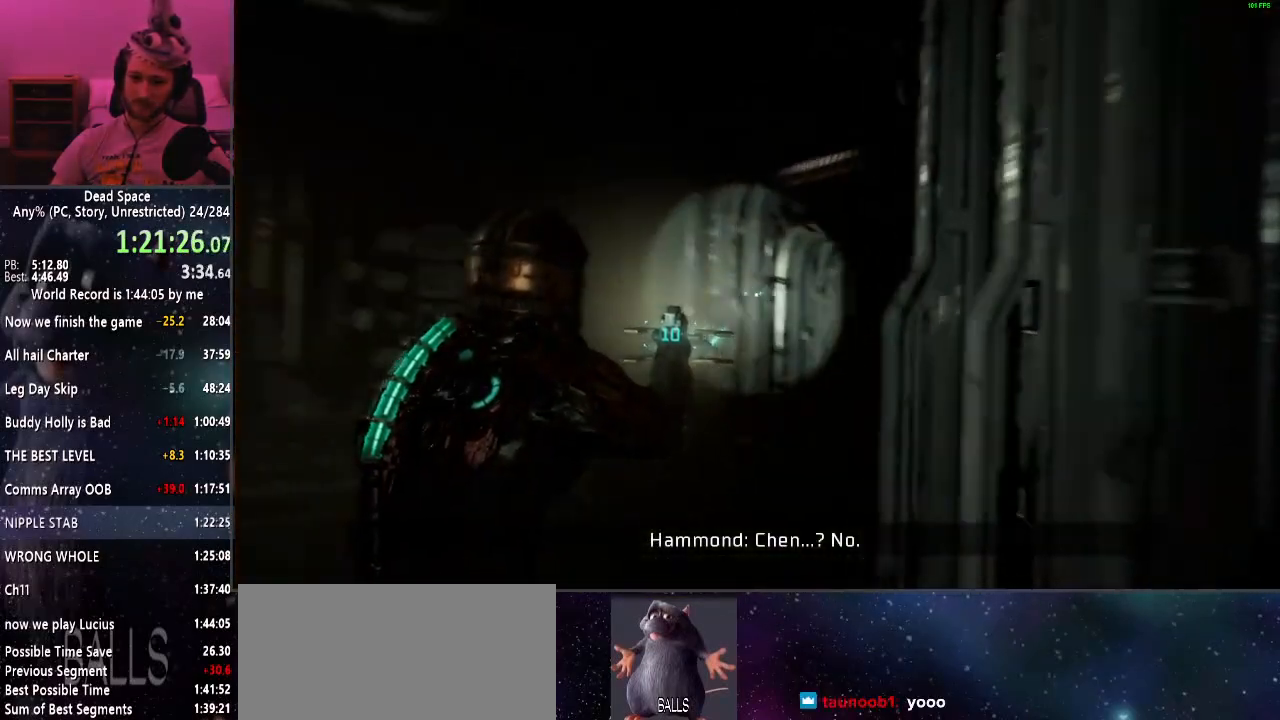
{"keys": ["shift", "w"], "mouse": [], "events": []}
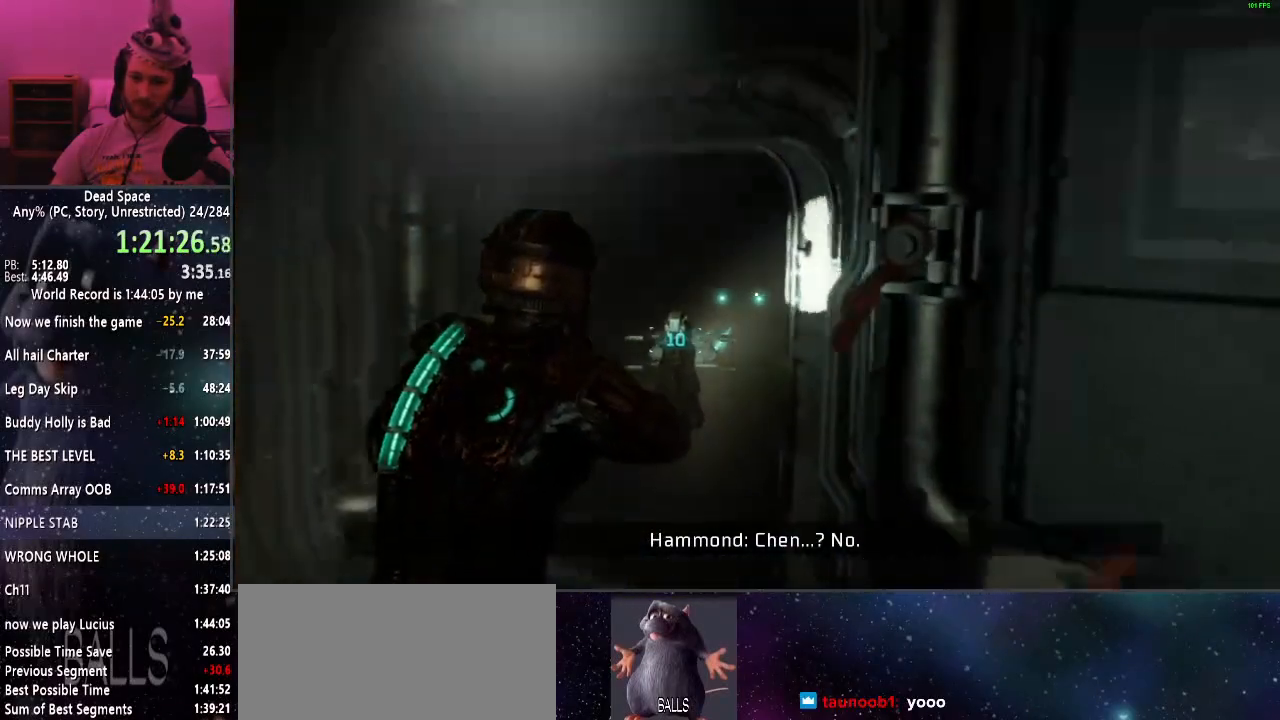
{"keys": ["shift", "w"], "mouse": [], "events": []}
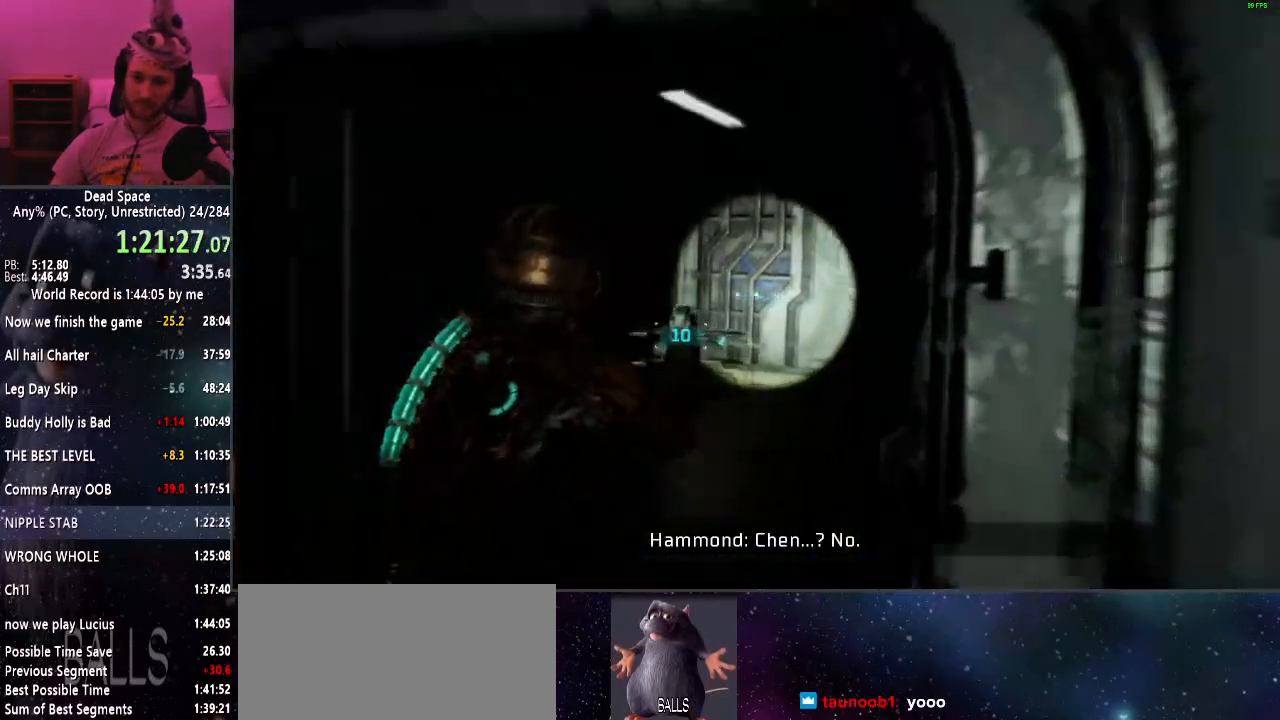
{"keys": ["e", "shift"], "mouse": [], "events": [[17, "e", "down"], [67, "w", "up"], [117, "e", "up"], [167, "e", "down"], [267, "e", "up"], [350, "e", "down"], [400, "e", "up"], [484, "e", "down"]]}